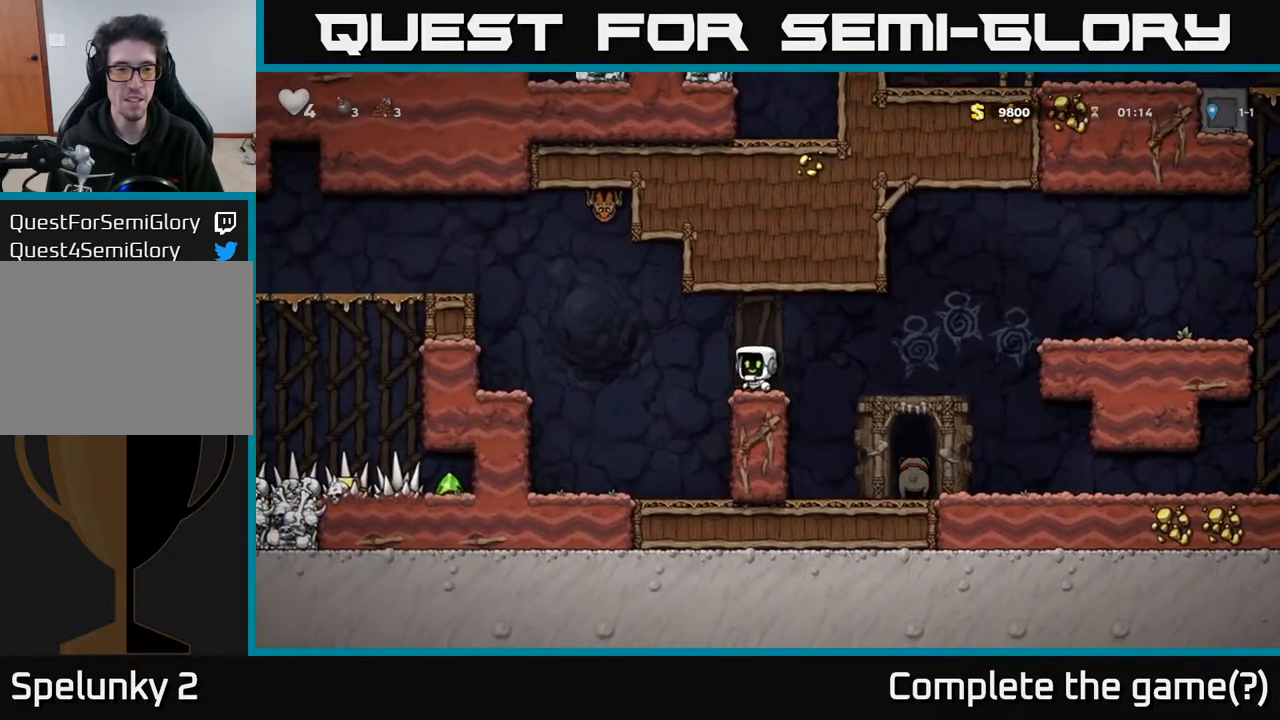
Gameplay with a controller (Xbox layout); each line is a JSON object with the inputs held at the frame after it. "events" lists button and stick changes between this image and that frame as [ms after this image, input, new state], when the widget could be followed in between.
{"buttons": ["A", "DPAD_LEFT"], "left_stick": "center", "right_stick": "center", "events": [[117, "A", "down"]]}
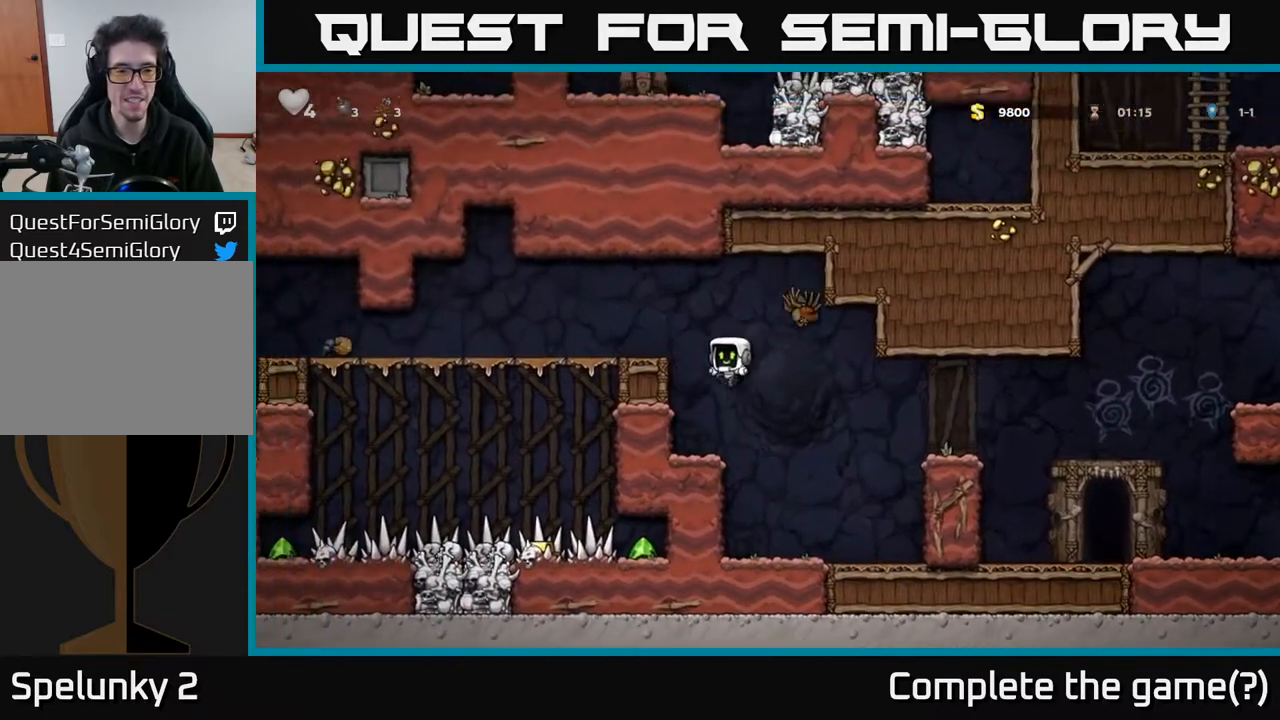
{"buttons": ["A"], "left_stick": "center", "right_stick": "center", "events": [[50, "A", "up"], [233, "DPAD_LEFT", "up"], [450, "A", "down"]]}
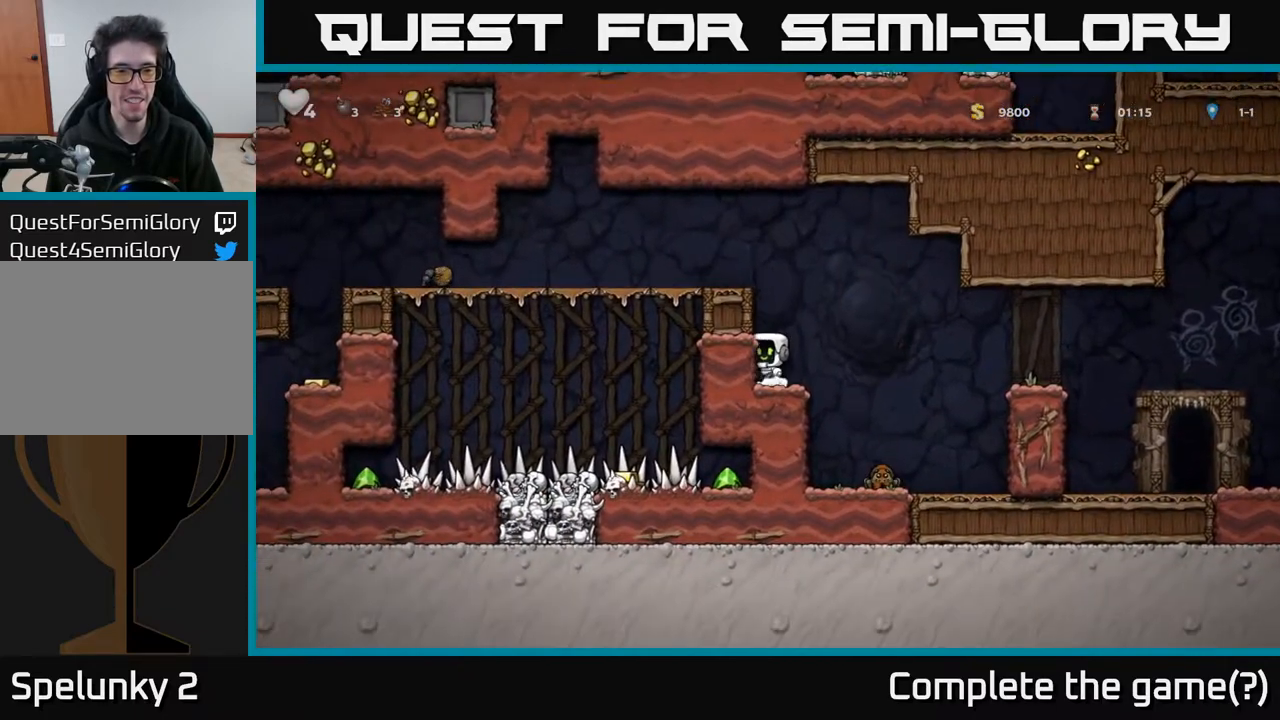
{"buttons": ["DPAD_LEFT"], "left_stick": "center", "right_stick": "center", "events": [[133, "A", "up"], [133, "DPAD_LEFT", "down"], [367, "A", "down"], [500, "A", "up"]]}
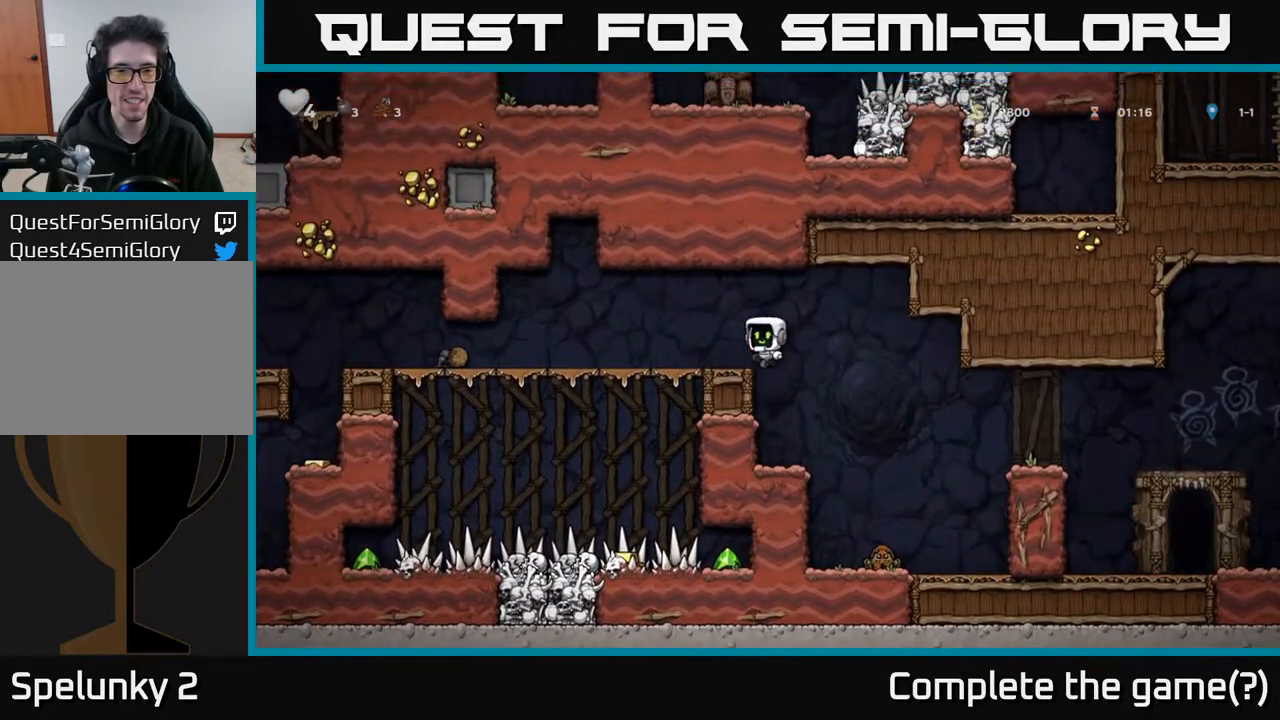
{"buttons": ["DPAD_LEFT"], "left_stick": "center", "right_stick": "center", "events": []}
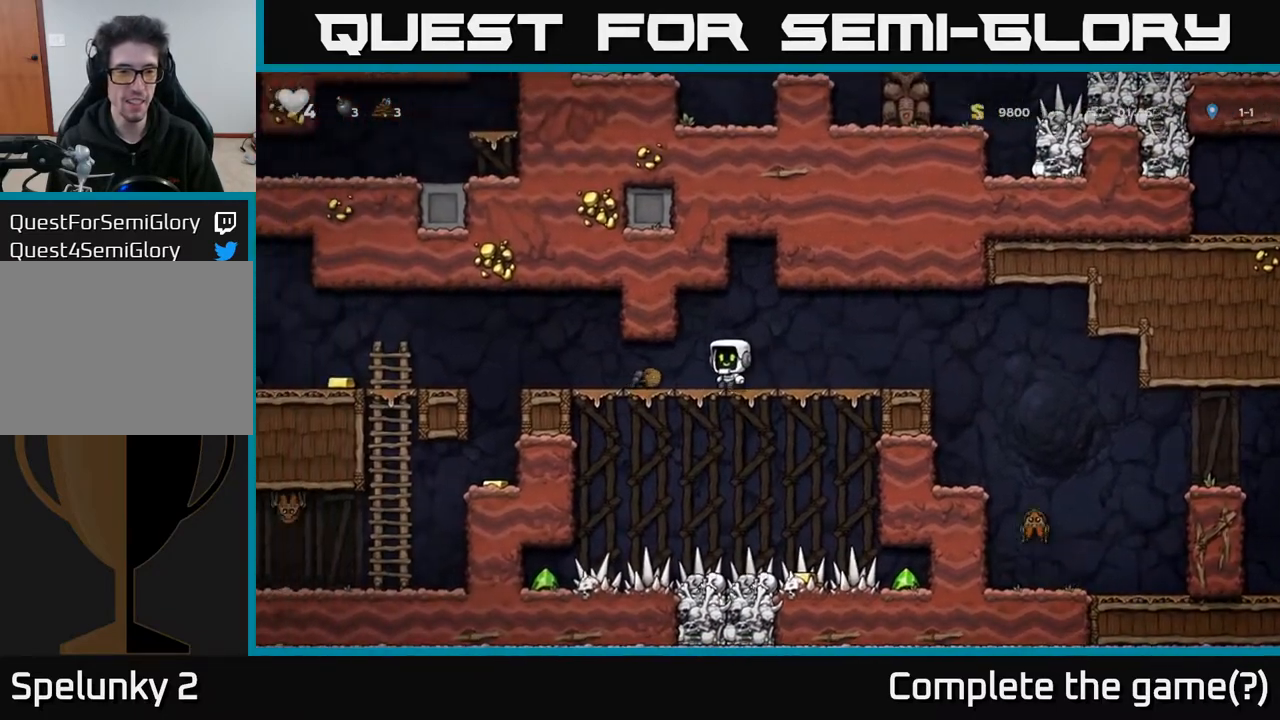
{"buttons": ["DPAD_LEFT"], "left_stick": "center", "right_stick": "center", "events": [[333, "A", "down"], [400, "A", "up"]]}
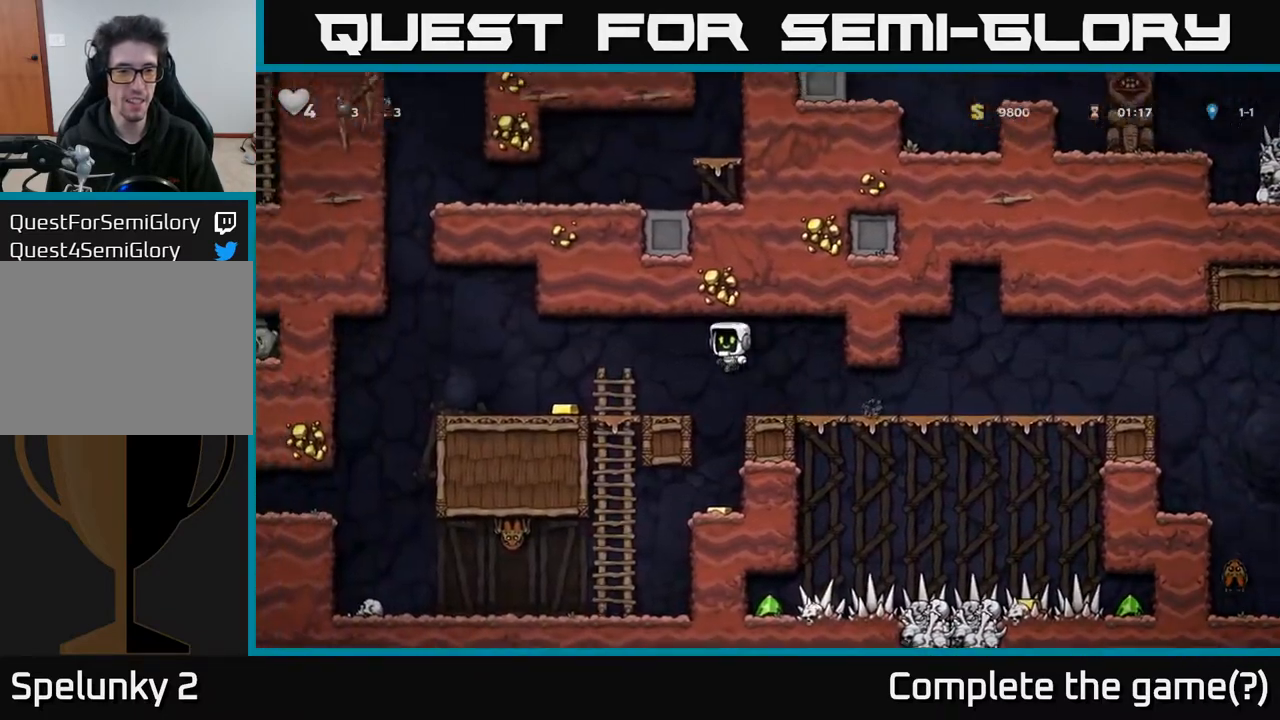
{"buttons": ["DPAD_LEFT"], "left_stick": "center", "right_stick": "center", "events": []}
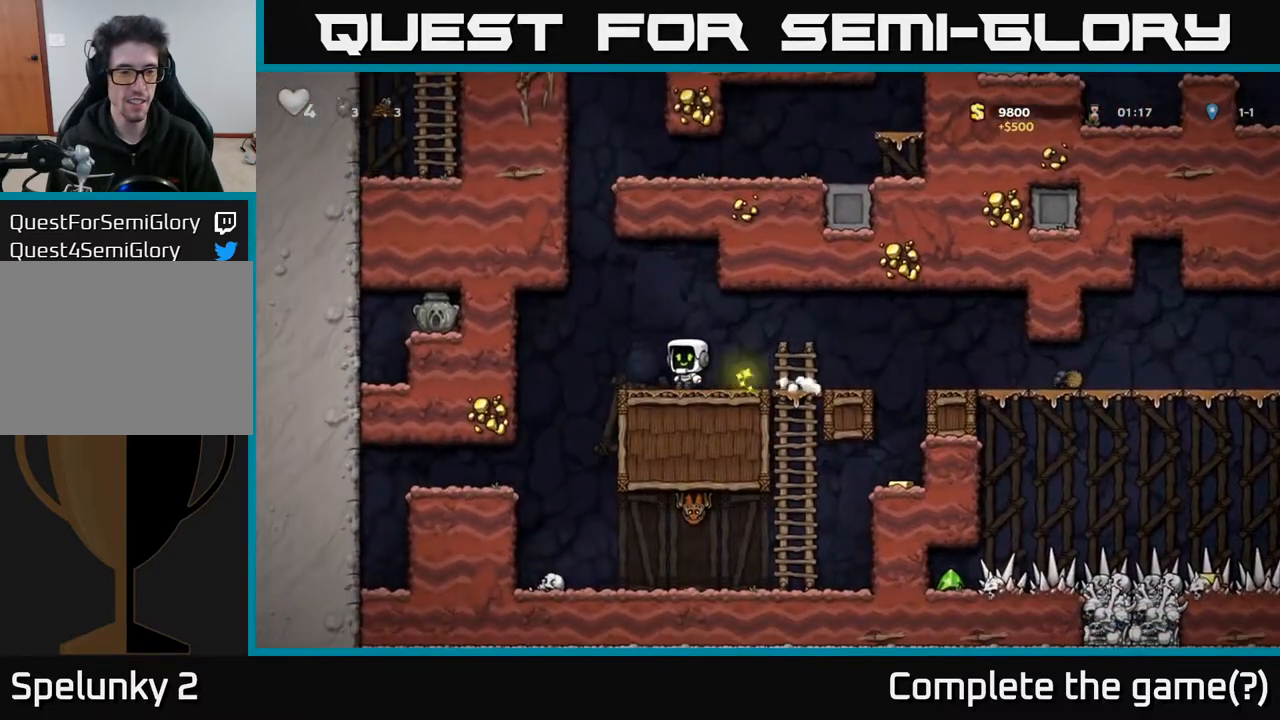
{"buttons": [], "left_stick": "center", "right_stick": "center", "events": [[300, "DPAD_LEFT", "up"], [333, "DPAD_RIGHT", "down"], [450, "DPAD_RIGHT", "up"]]}
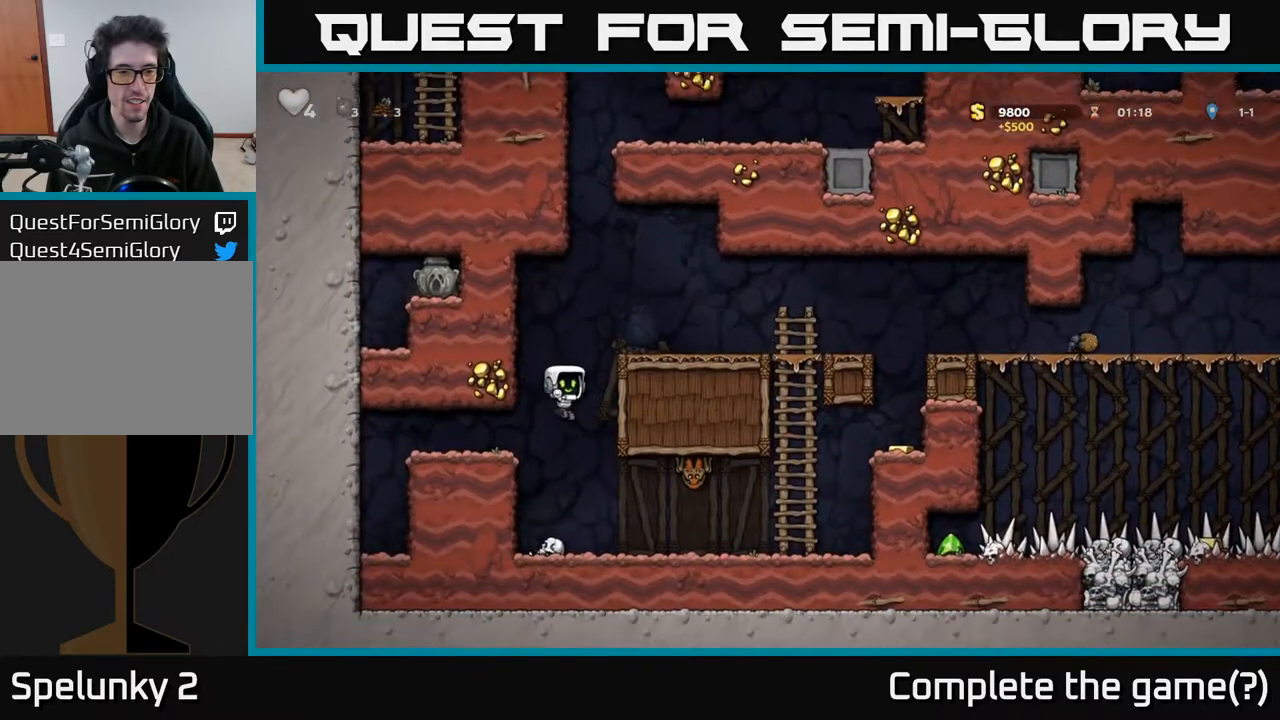
{"buttons": ["DPAD_DOWN"], "left_stick": "center", "right_stick": "center", "events": [[267, "DPAD_LEFT", "down"], [400, "DPAD_DOWN", "down"], [400, "DPAD_LEFT", "up"]]}
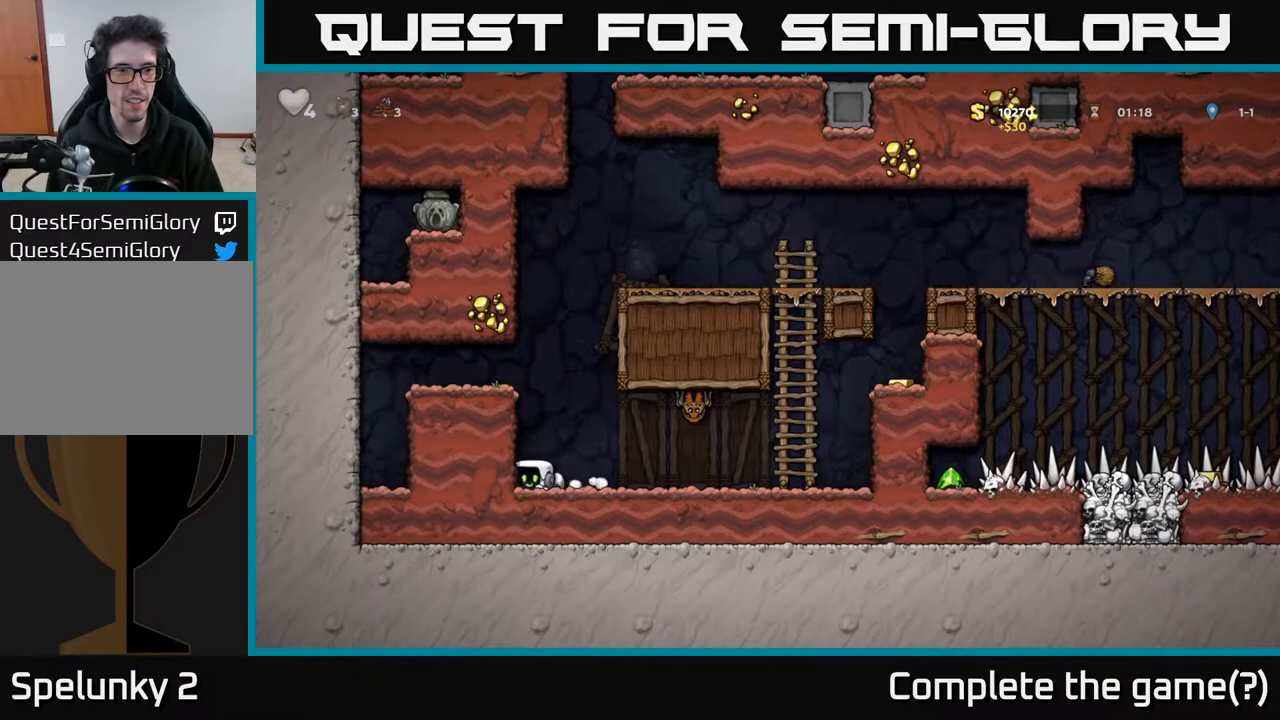
{"buttons": [], "left_stick": "center", "right_stick": "center", "events": [[17, "X", "down"], [117, "DPAD_DOWN", "up"], [150, "X", "up"], [167, "DPAD_RIGHT", "down"], [283, "DPAD_RIGHT", "up"], [300, "X", "down"], [400, "X", "up"]]}
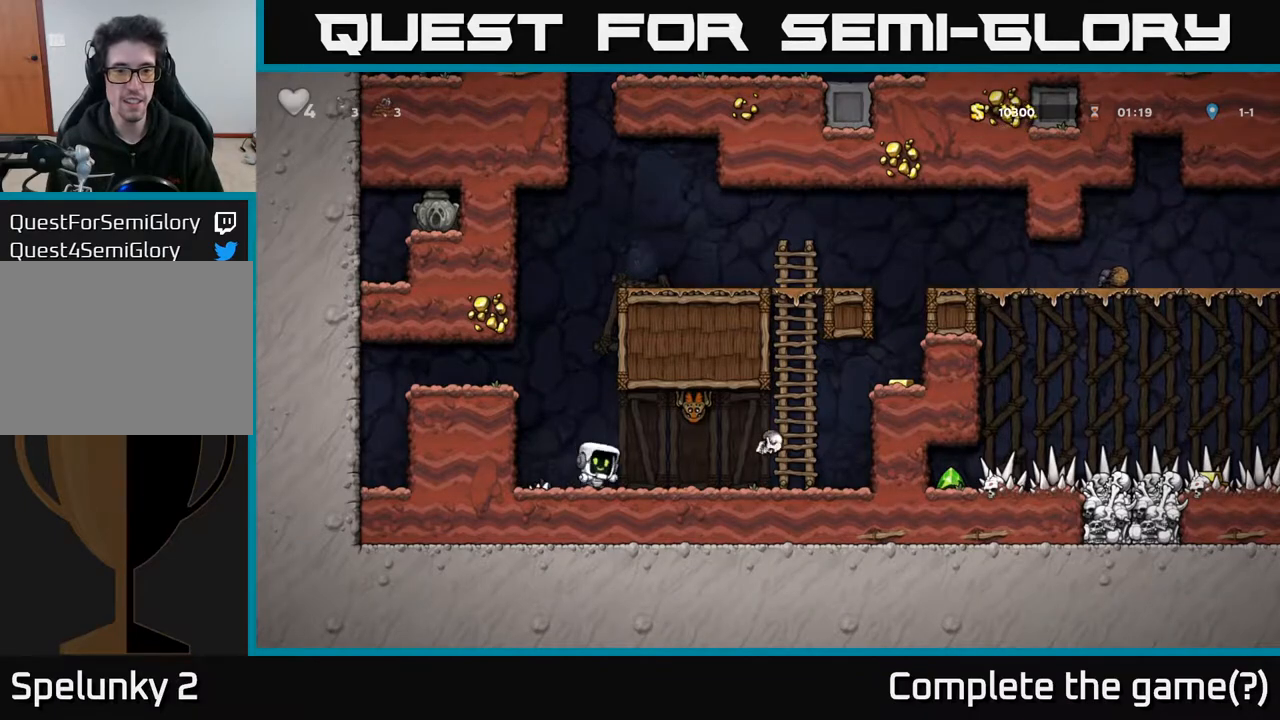
{"buttons": ["DPAD_LEFT"], "left_stick": "center", "right_stick": "center", "events": [[300, "DPAD_RIGHT", "down"], [317, "A", "down"], [333, "X", "down"], [383, "DPAD_RIGHT", "up"], [417, "A", "up"], [417, "X", "up"], [433, "DPAD_LEFT", "down"]]}
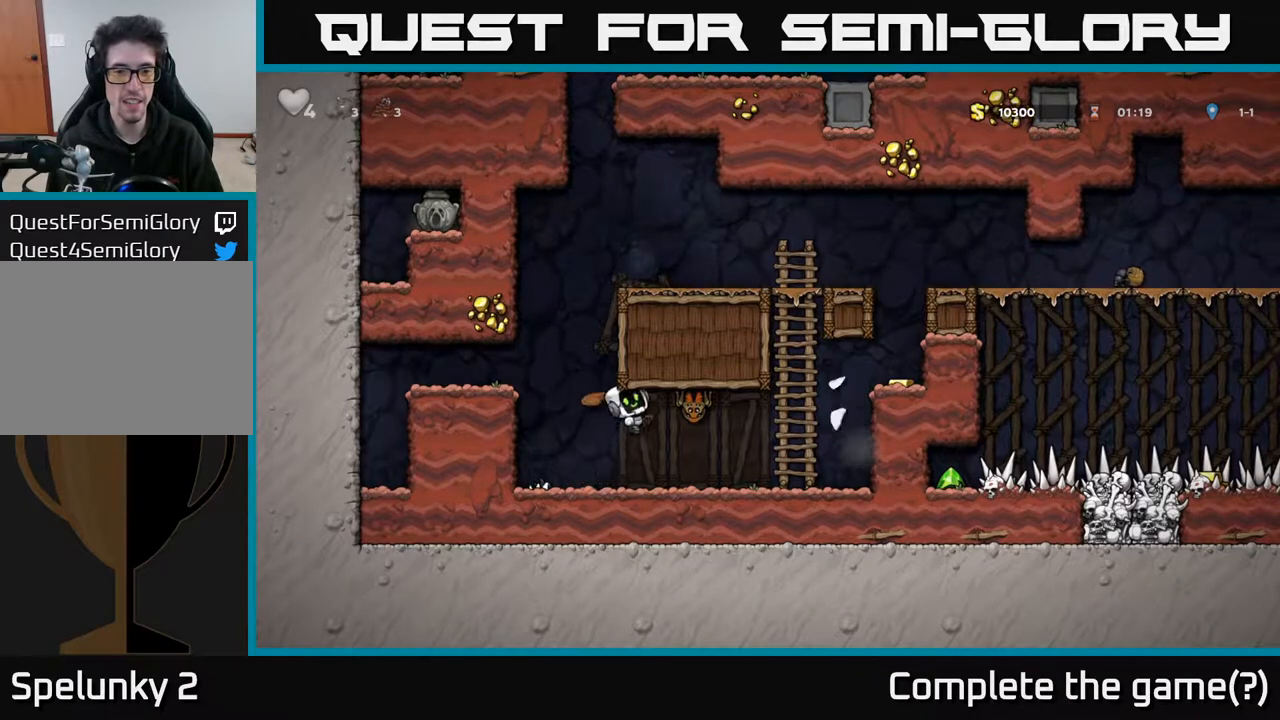
{"buttons": ["DPAD_RIGHT"], "left_stick": "center", "right_stick": "center", "events": [[33, "DPAD_LEFT", "up"], [317, "DPAD_RIGHT", "down"]]}
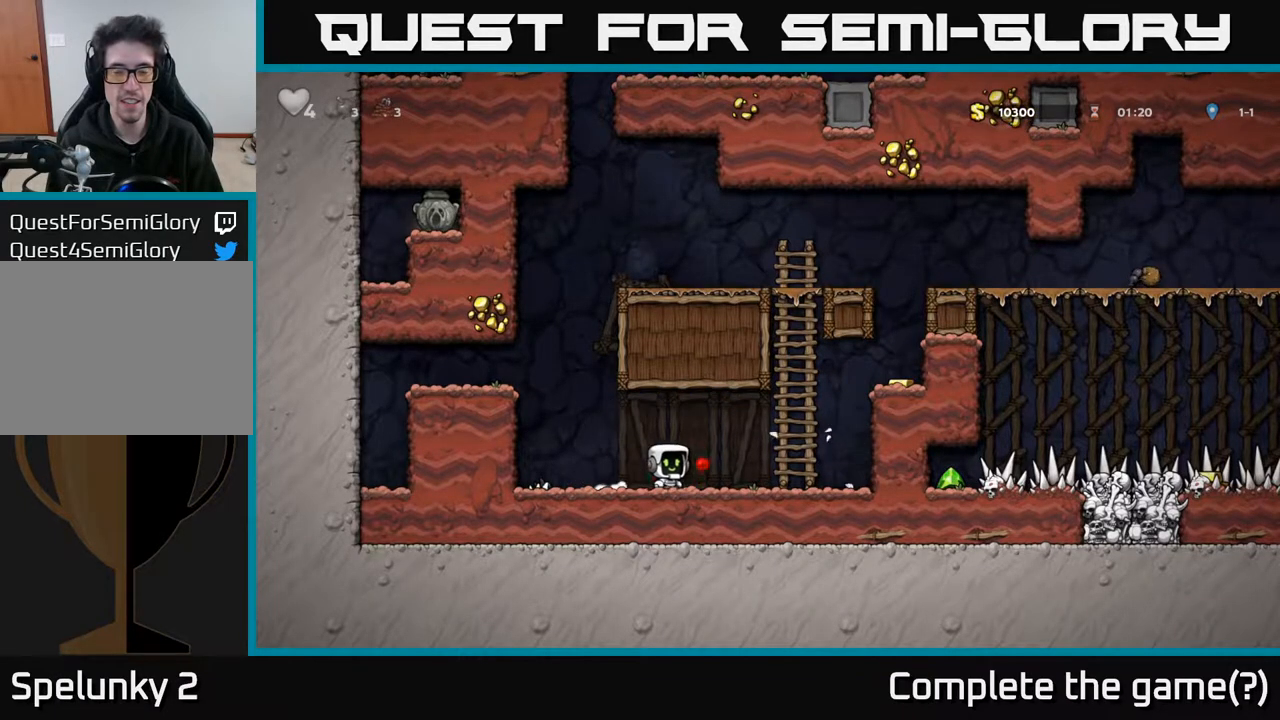
{"buttons": ["DPAD_RIGHT"], "left_stick": "center", "right_stick": "center", "events": [[167, "A", "down"], [383, "A", "up"]]}
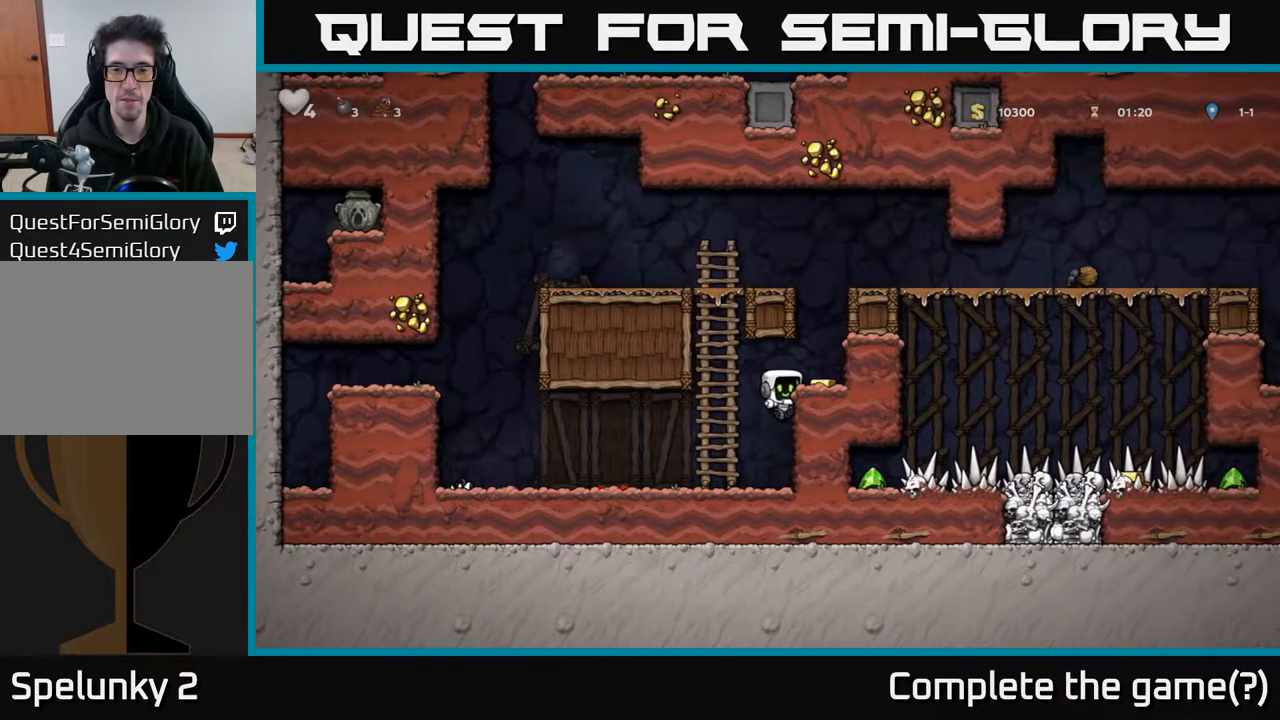
{"buttons": [], "left_stick": "center", "right_stick": "center", "events": [[100, "A", "down"], [183, "A", "up"], [317, "DPAD_RIGHT", "up"]]}
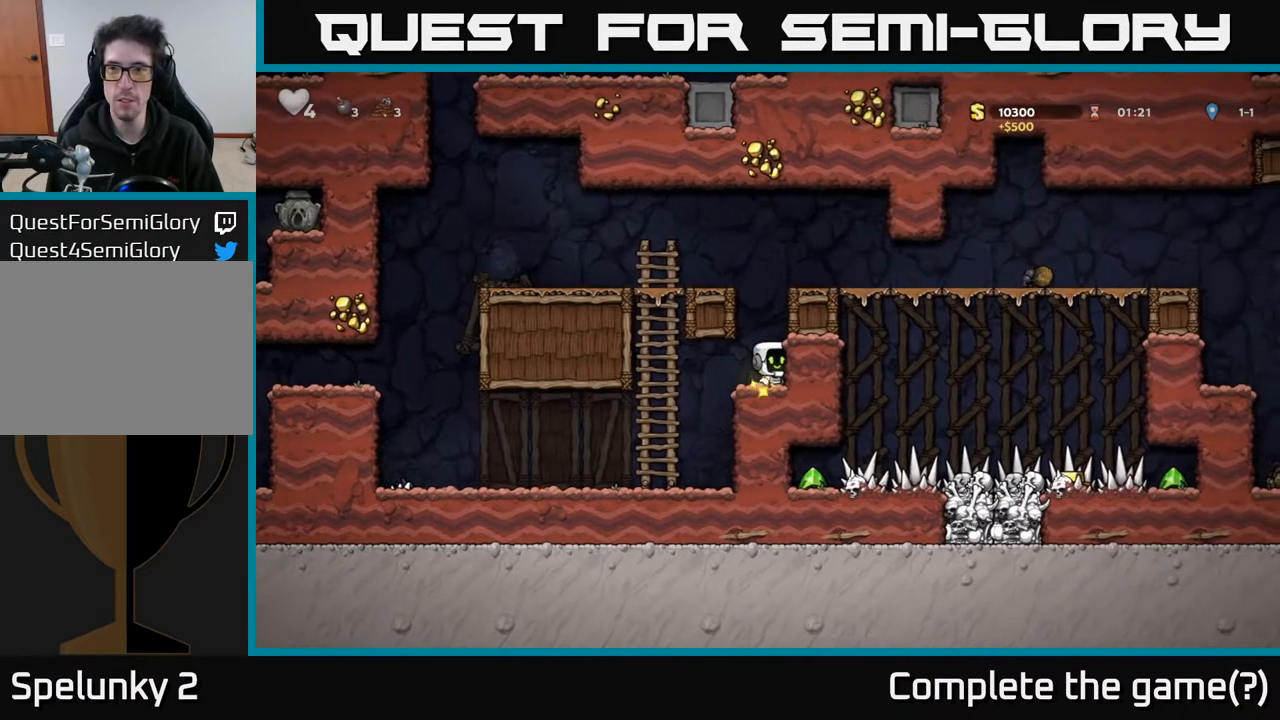
{"buttons": ["DPAD_RIGHT"], "left_stick": "center", "right_stick": "center", "events": [[50, "A", "down"], [67, "DPAD_RIGHT", "down"], [267, "A", "up"]]}
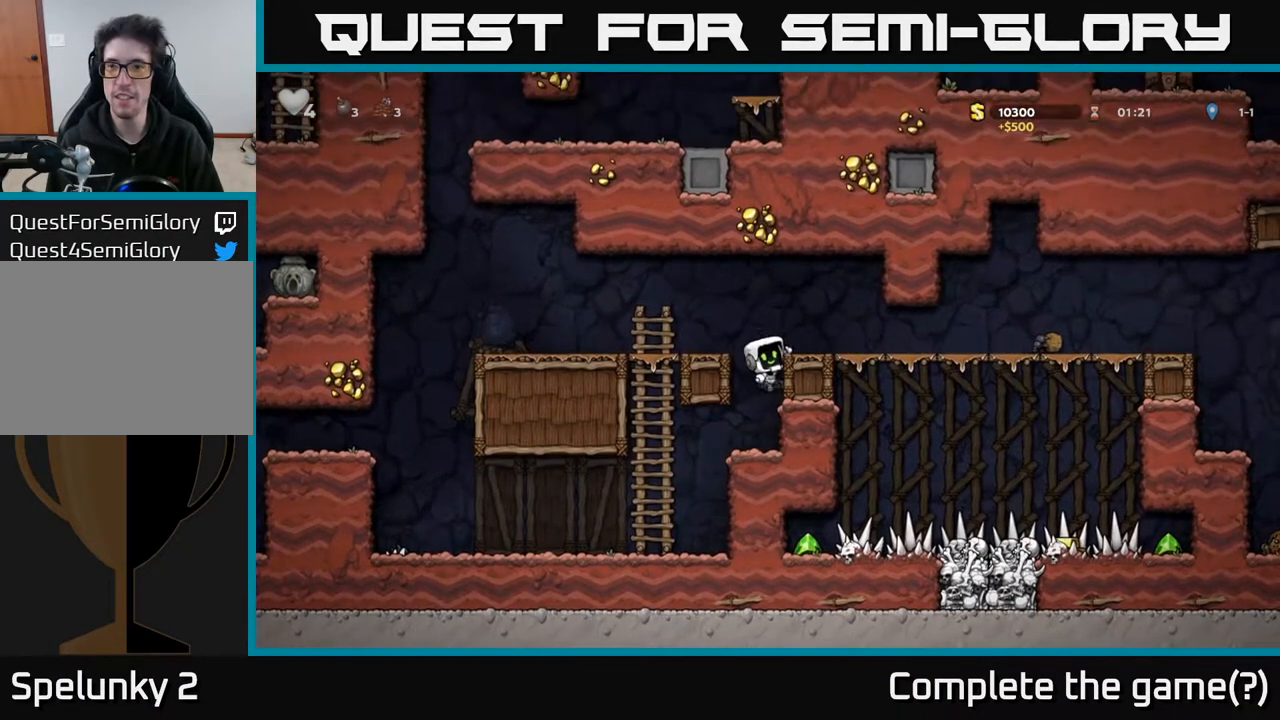
{"buttons": ["DPAD_RIGHT"], "left_stick": "center", "right_stick": "center", "events": [[17, "A", "down"], [183, "A", "up"]]}
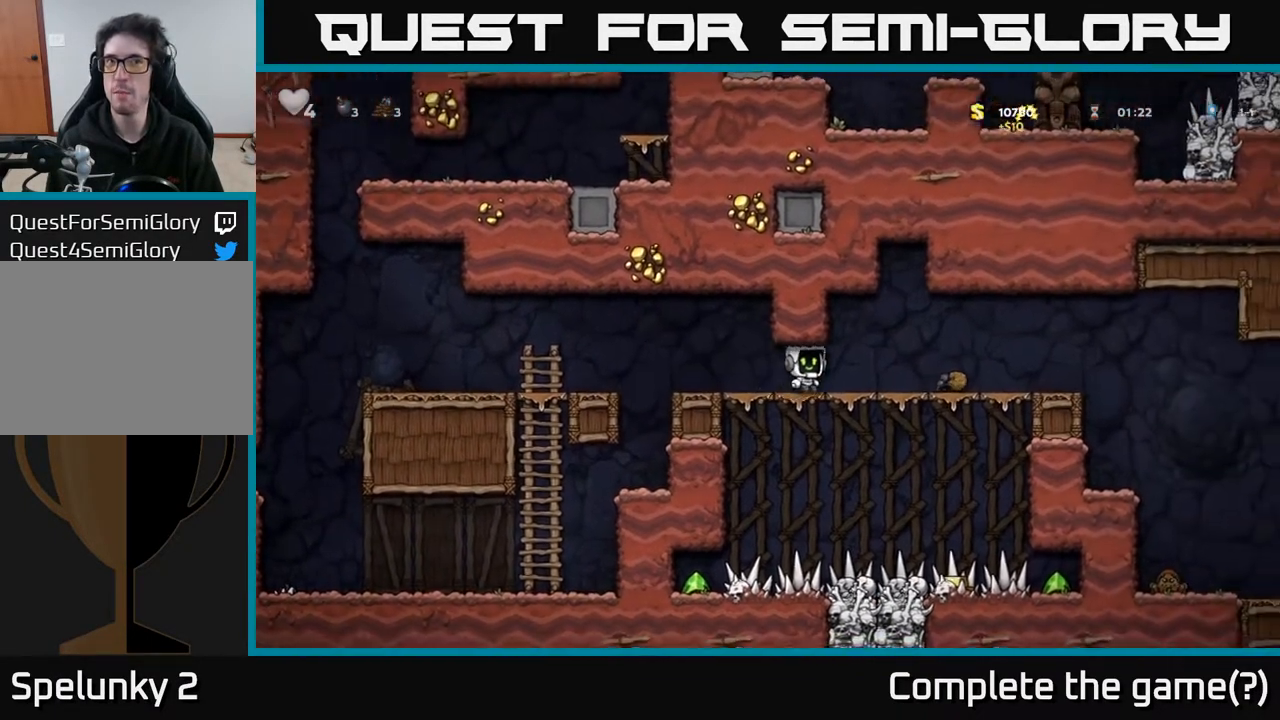
{"buttons": [], "left_stick": "center", "right_stick": "center", "events": [[183, "A", "down"], [250, "A", "up"], [500, "DPAD_RIGHT", "up"]]}
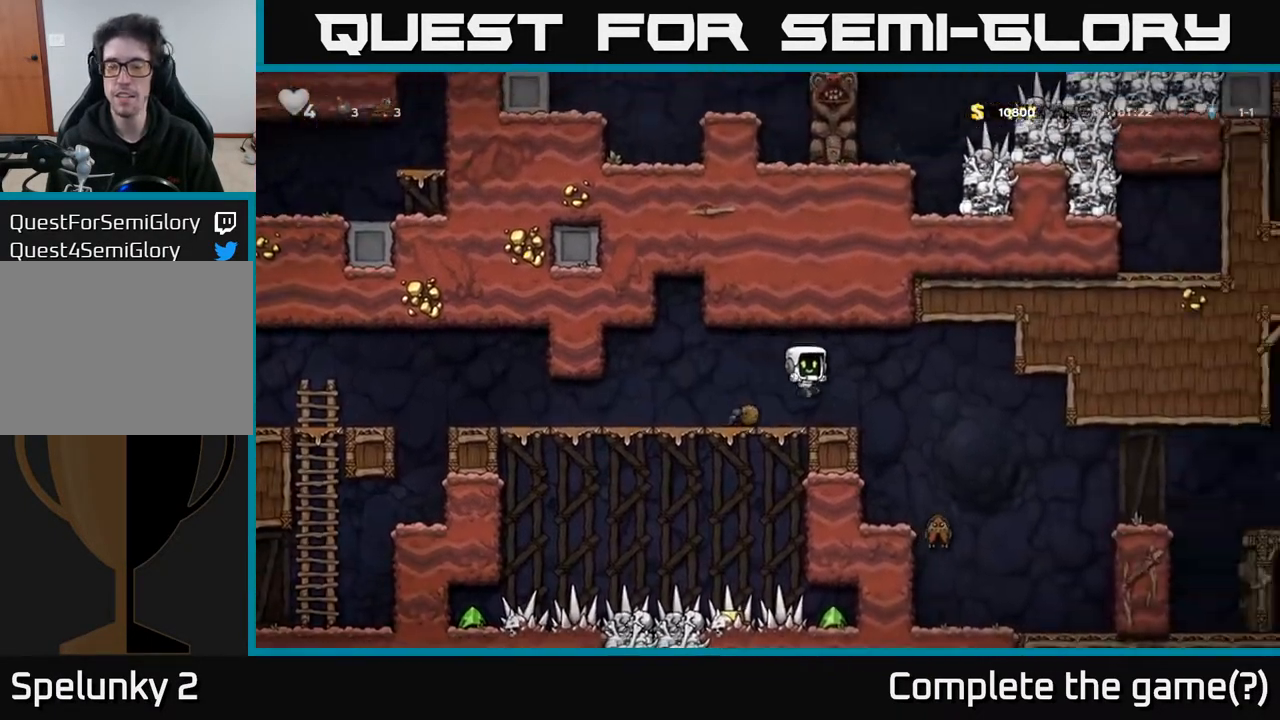
{"buttons": [], "left_stick": "center", "right_stick": "center", "events": [[150, "DPAD_RIGHT", "down"], [350, "DPAD_RIGHT", "up"]]}
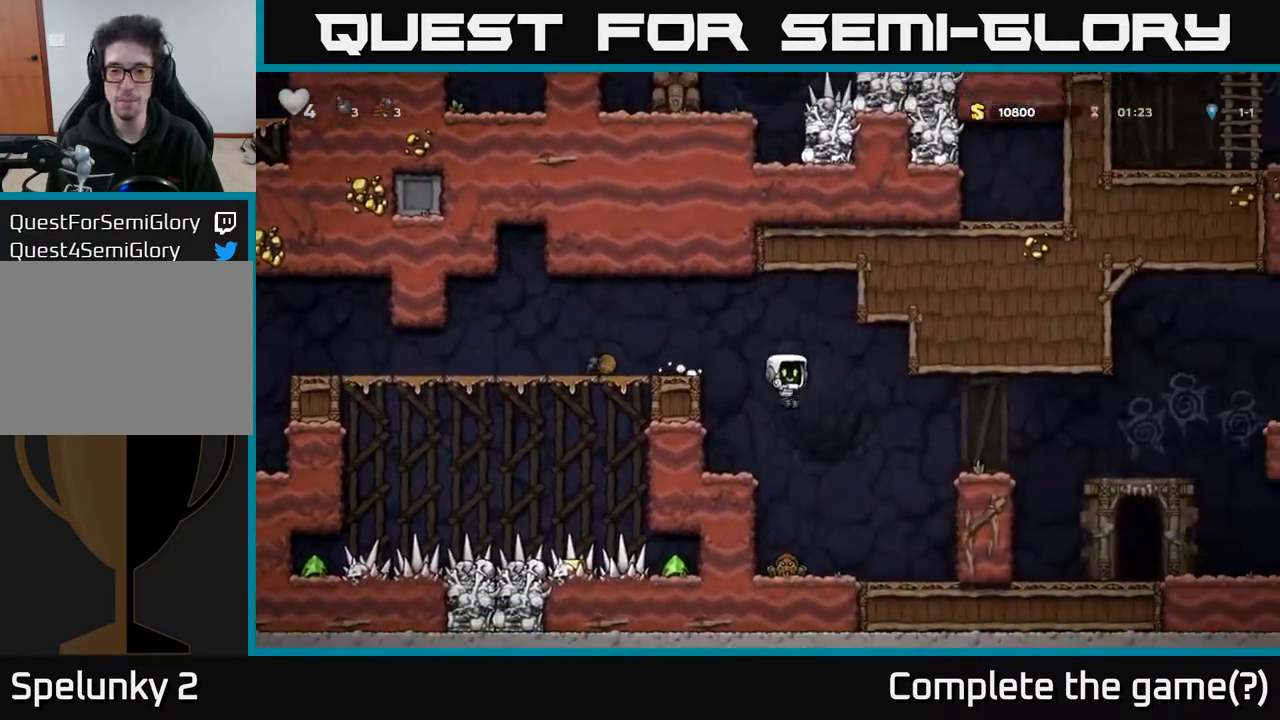
{"buttons": ["A", "DPAD_RIGHT"], "left_stick": "center", "right_stick": "center", "events": [[183, "DPAD_RIGHT", "down"], [233, "A", "down"]]}
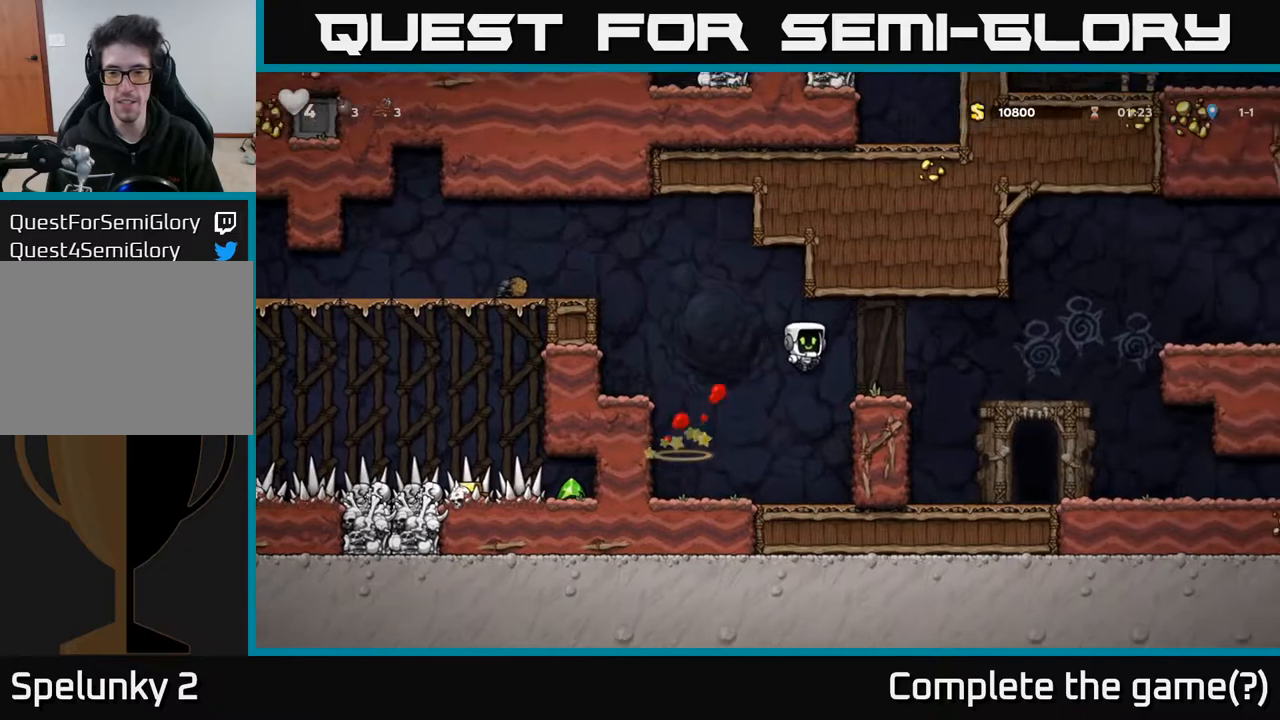
{"buttons": [], "left_stick": "center", "right_stick": "center", "events": [[133, "A", "up"], [467, "DPAD_RIGHT", "up"]]}
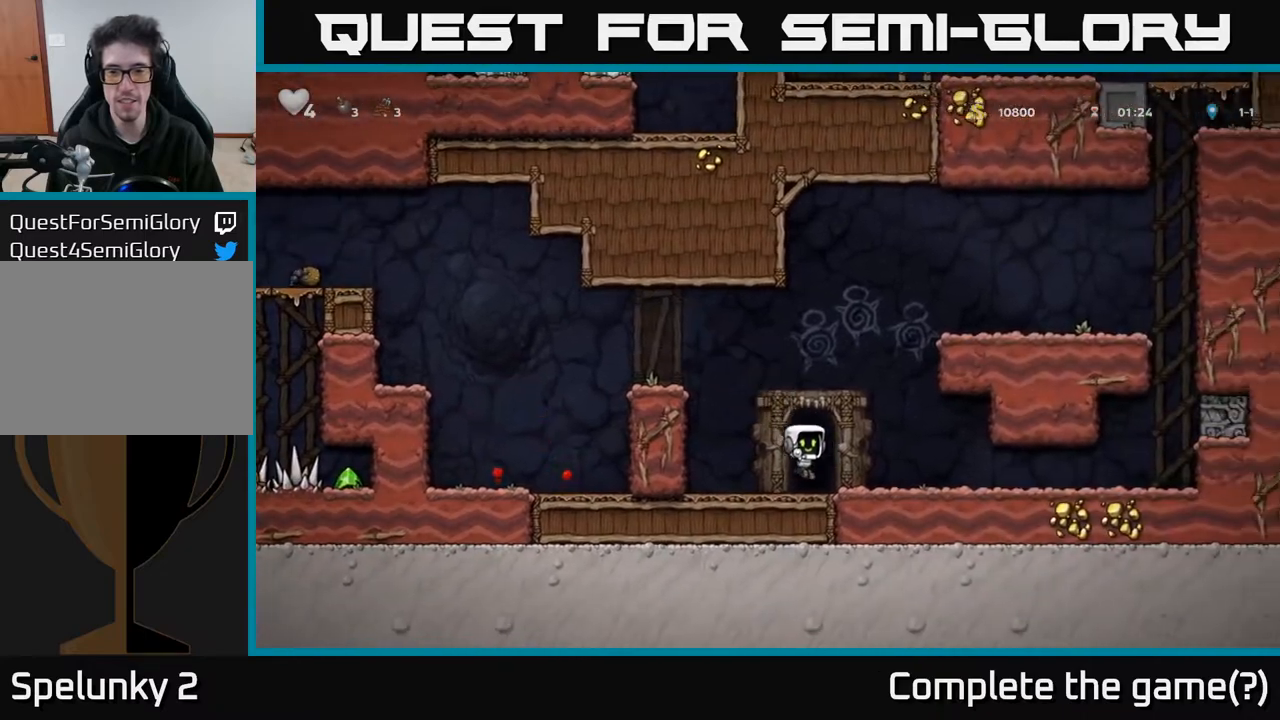
{"buttons": [], "left_stick": "center", "right_stick": "center", "events": [[83, "L2", "down"], [167, "L2", "up"], [300, "L2", "down"], [383, "L2", "up"]]}
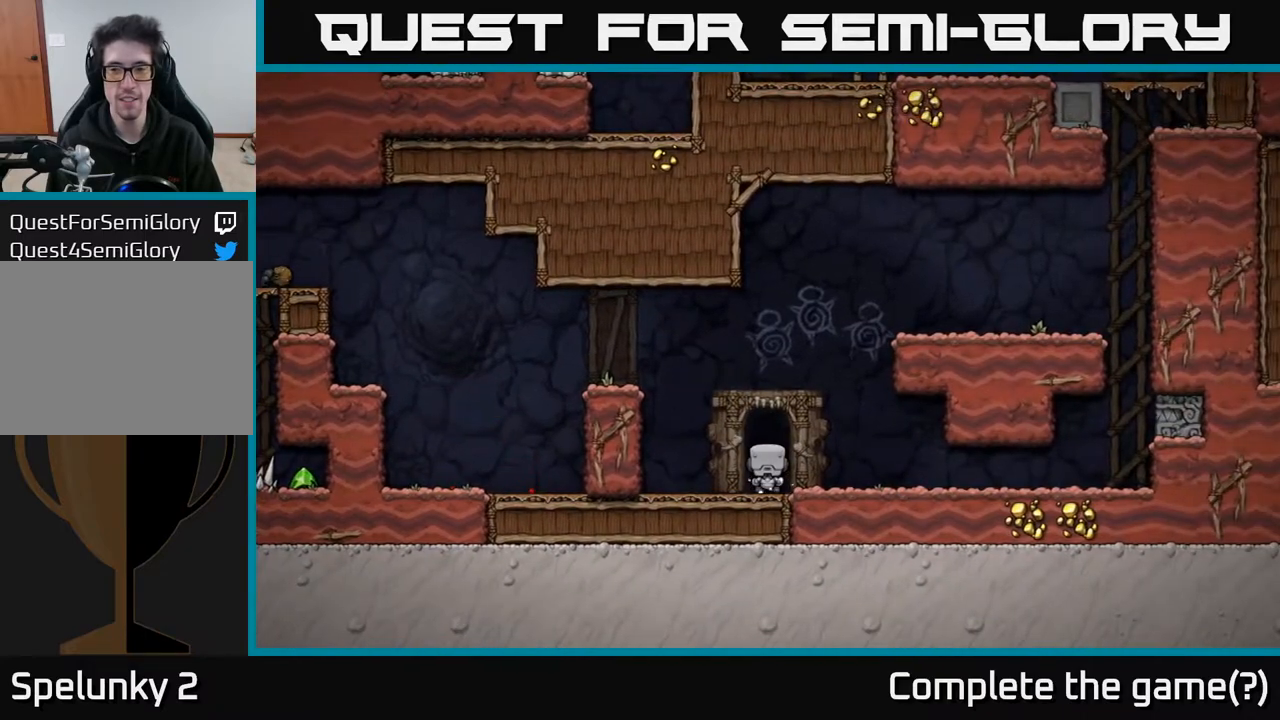
{"buttons": [], "left_stick": "center", "right_stick": "center", "events": [[67, "L2", "down"], [200, "L2", "up"]]}
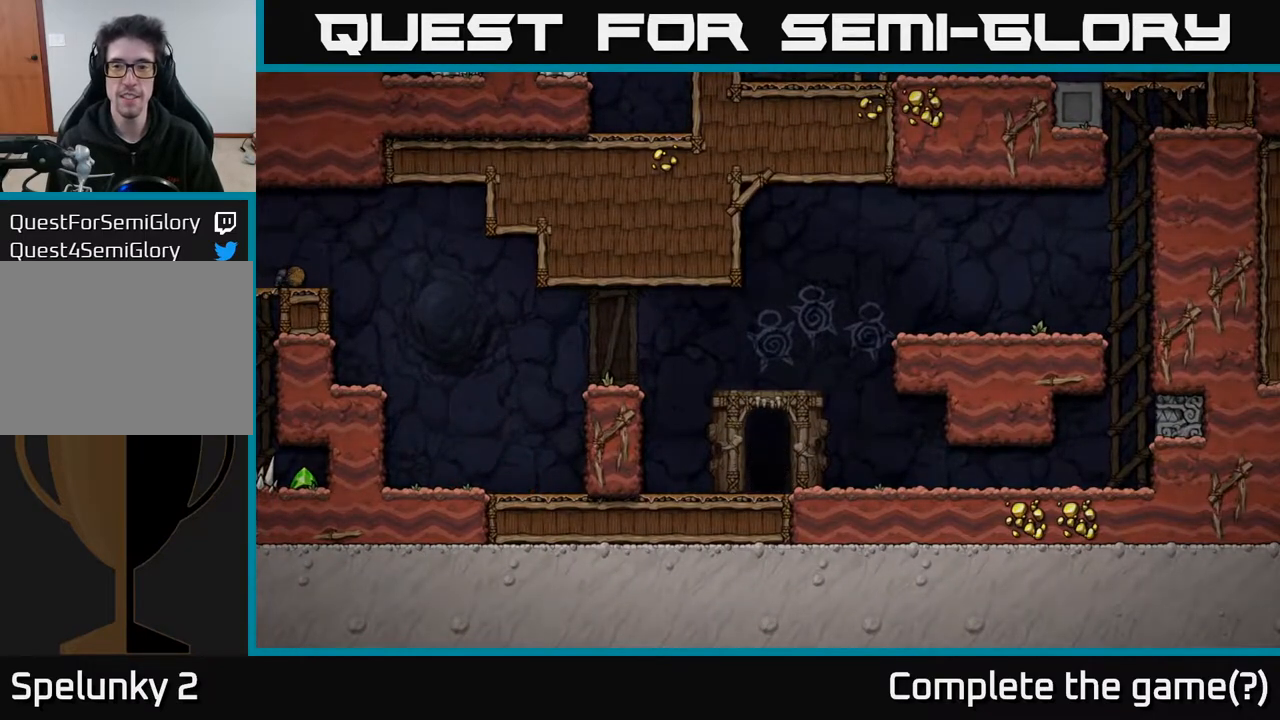
{"buttons": [], "left_stick": "center", "right_stick": "center", "events": []}
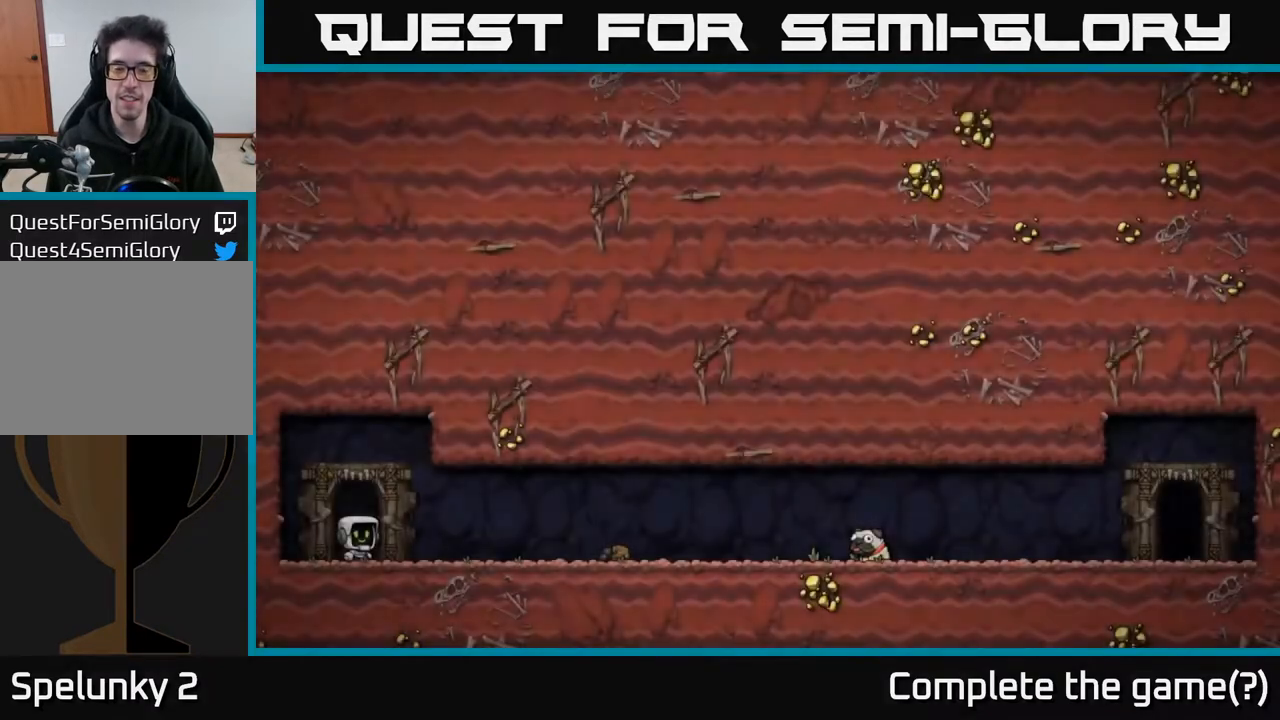
{"buttons": [], "left_stick": "center", "right_stick": "center", "events": []}
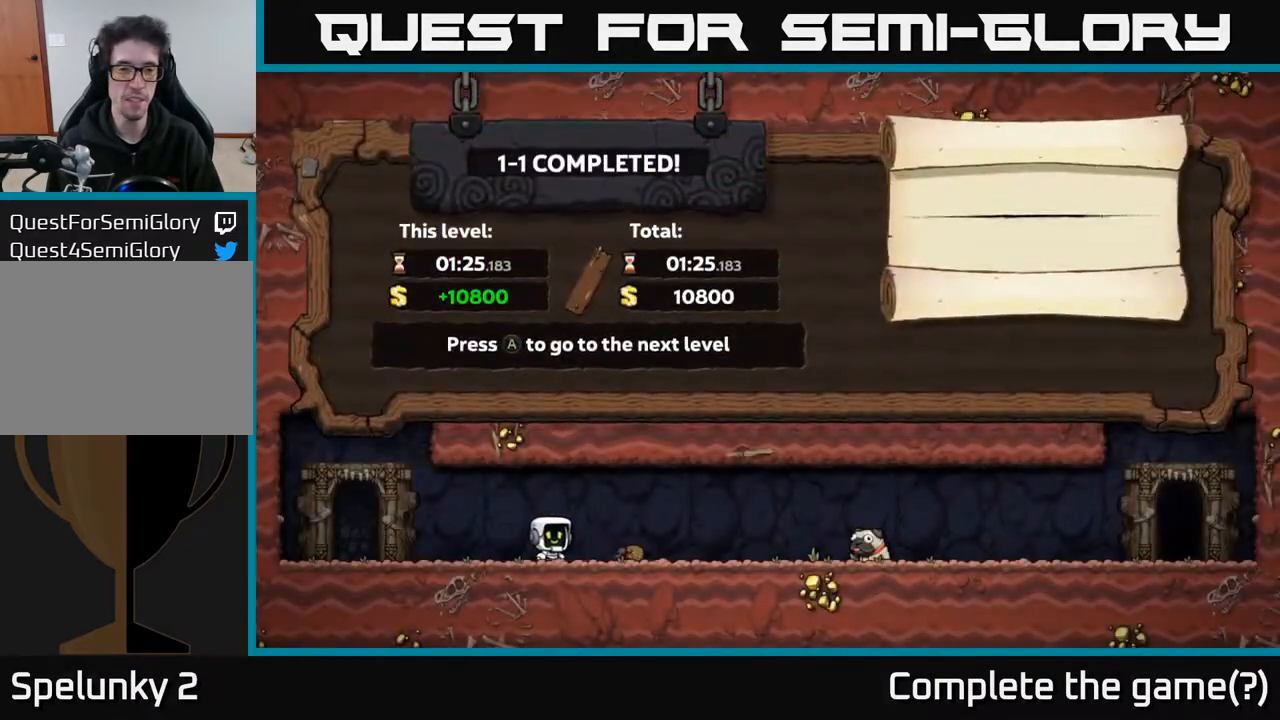
{"buttons": [], "left_stick": "center", "right_stick": "center", "events": []}
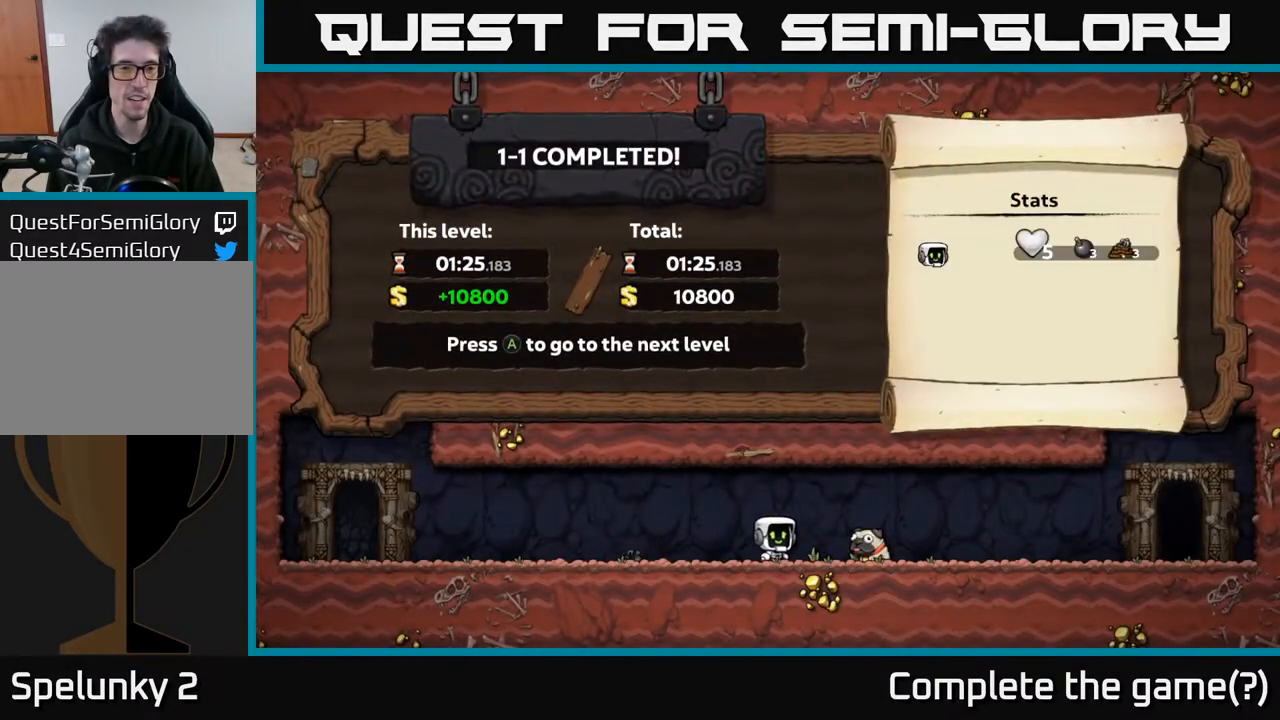
{"buttons": [], "left_stick": "center", "right_stick": "center", "events": [[167, "A", "down"], [267, "A", "up"]]}
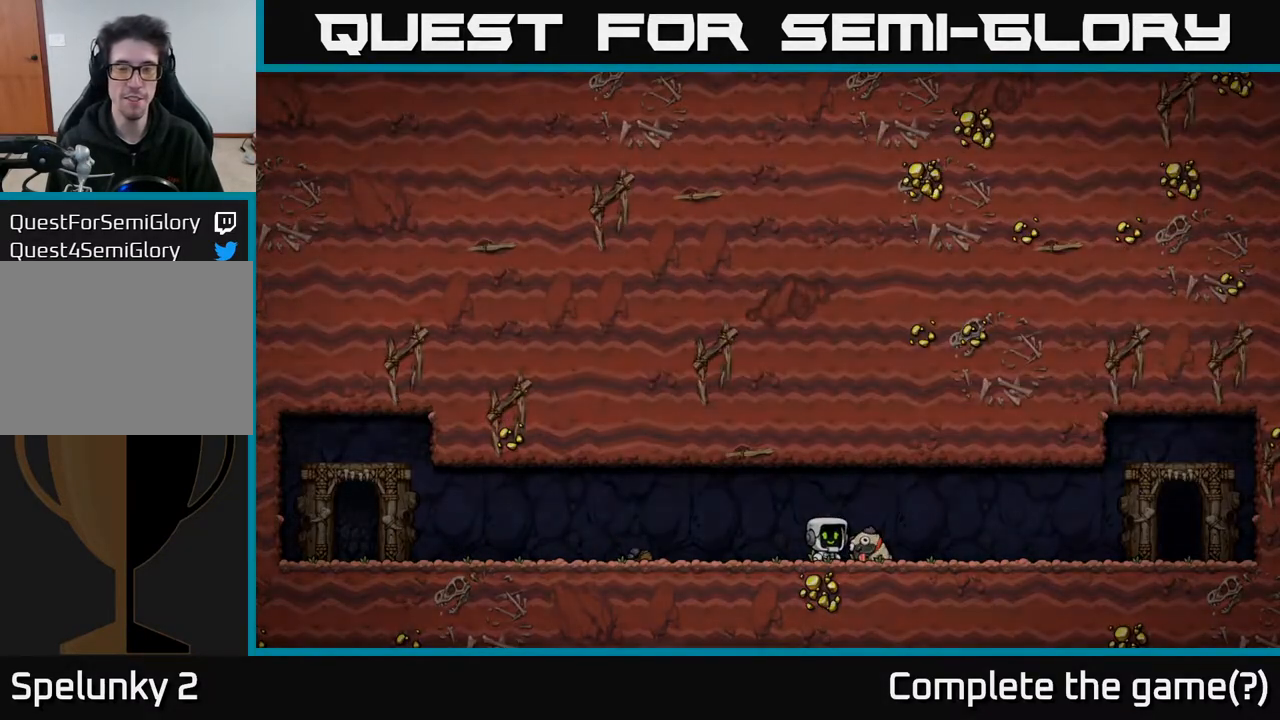
{"buttons": [], "left_stick": "center", "right_stick": "center", "events": []}
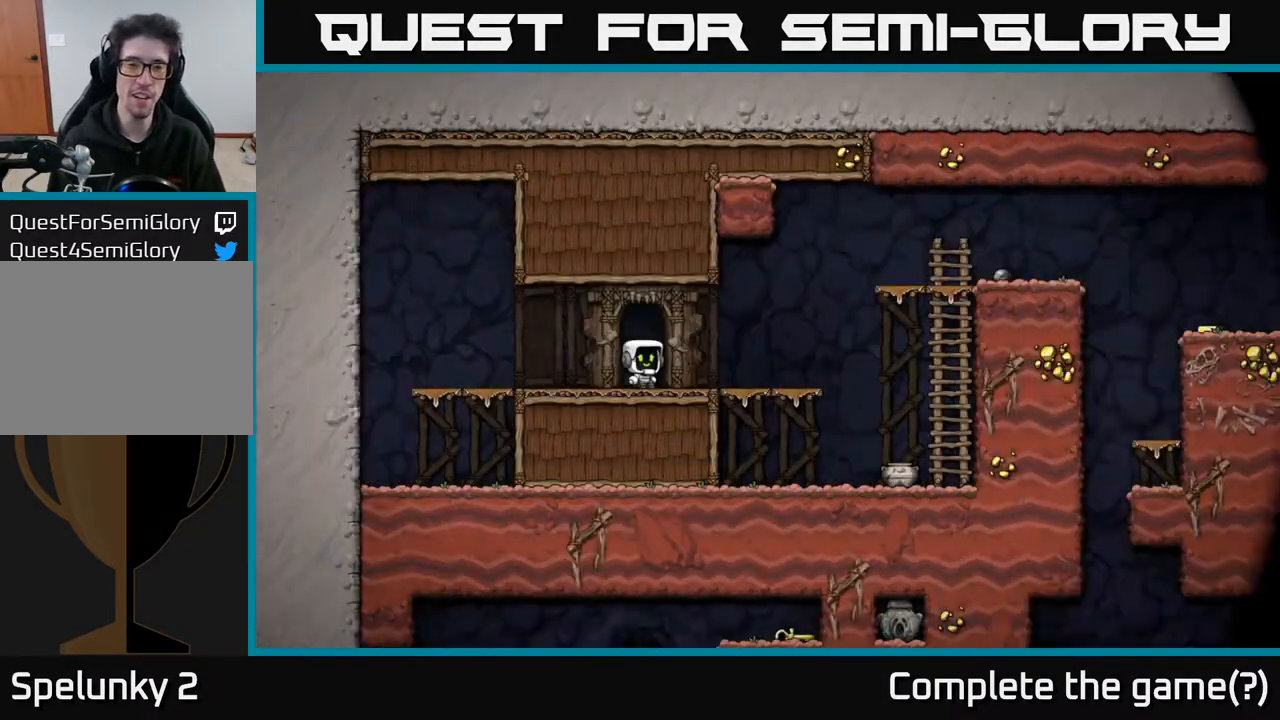
{"buttons": ["DPAD_RIGHT"], "left_stick": "center", "right_stick": "center", "events": [[300, "DPAD_RIGHT", "down"]]}
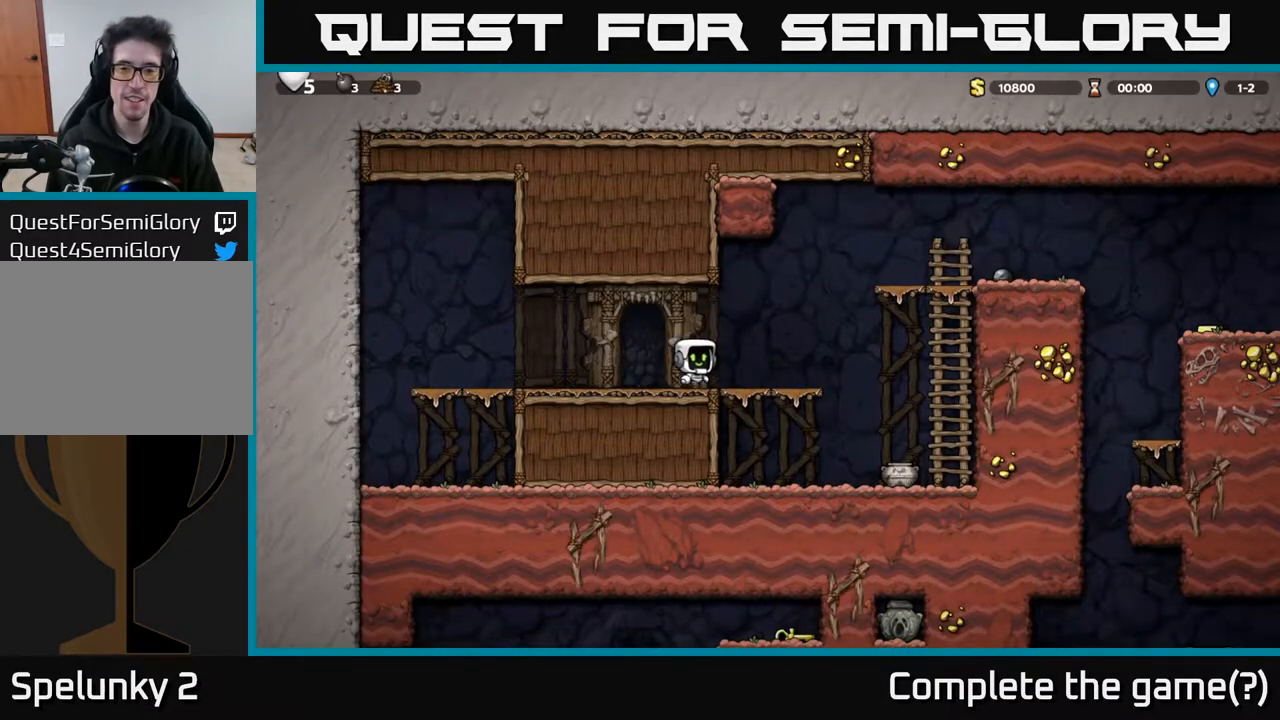
{"buttons": ["DPAD_LEFT"], "left_stick": "center", "right_stick": "center", "events": [[367, "DPAD_RIGHT", "up"], [483, "DPAD_LEFT", "down"]]}
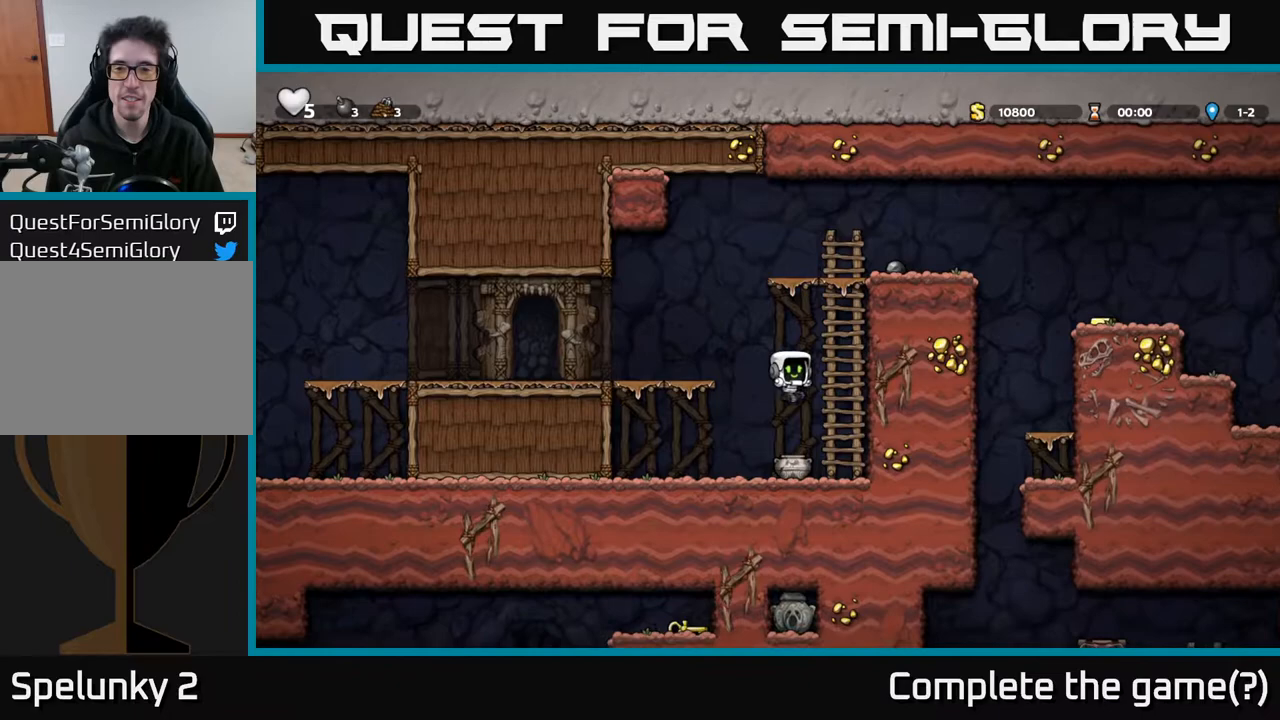
{"buttons": ["A", "DPAD_RIGHT"], "left_stick": "center", "right_stick": "center", "events": [[50, "DPAD_LEFT", "up"], [217, "DPAD_DOWN", "down"], [333, "X", "down"], [400, "DPAD_RIGHT", "down"], [433, "DPAD_DOWN", "up"], [433, "X", "up"], [500, "A", "down"]]}